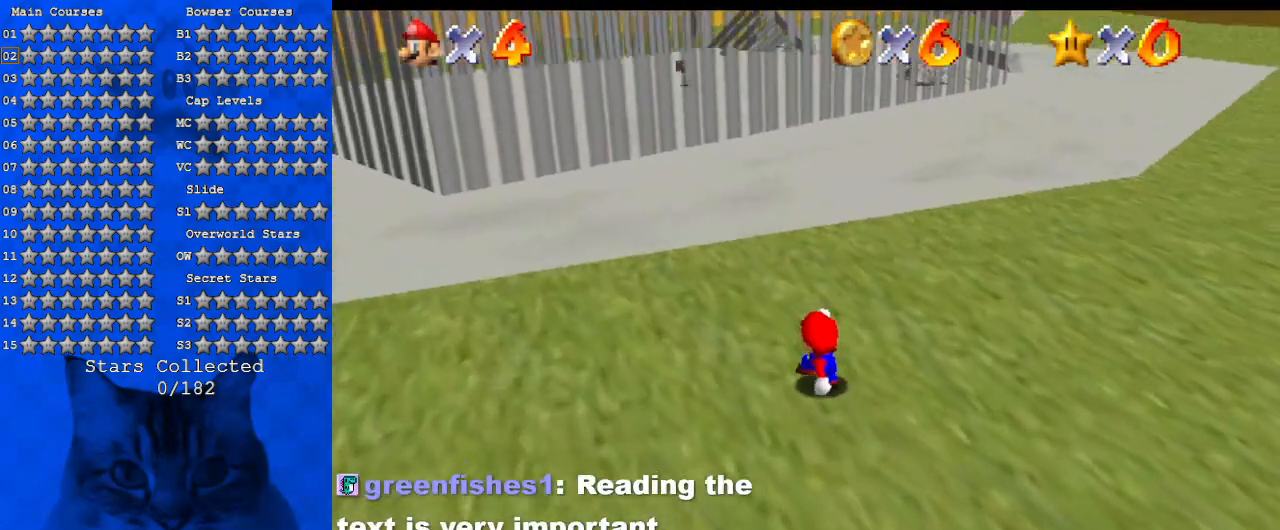
Gameplay with keyboard; each line is a JSON object with the keys held at the frame after it. "events" lists presses ("down") and releases ("up") of "a", "c", "ctrl", "d", "down", "left", "return", "right", "s", "shift", "up", "w", "x" and "y" between this image and that frame as [ms after this image, input, new state], when the widget could be followed in between. No other keys are recorded. Mouse input is not recorded.
{"keys": ["up"], "events": [[300, "up", "down"], [334, "left", "up"]]}
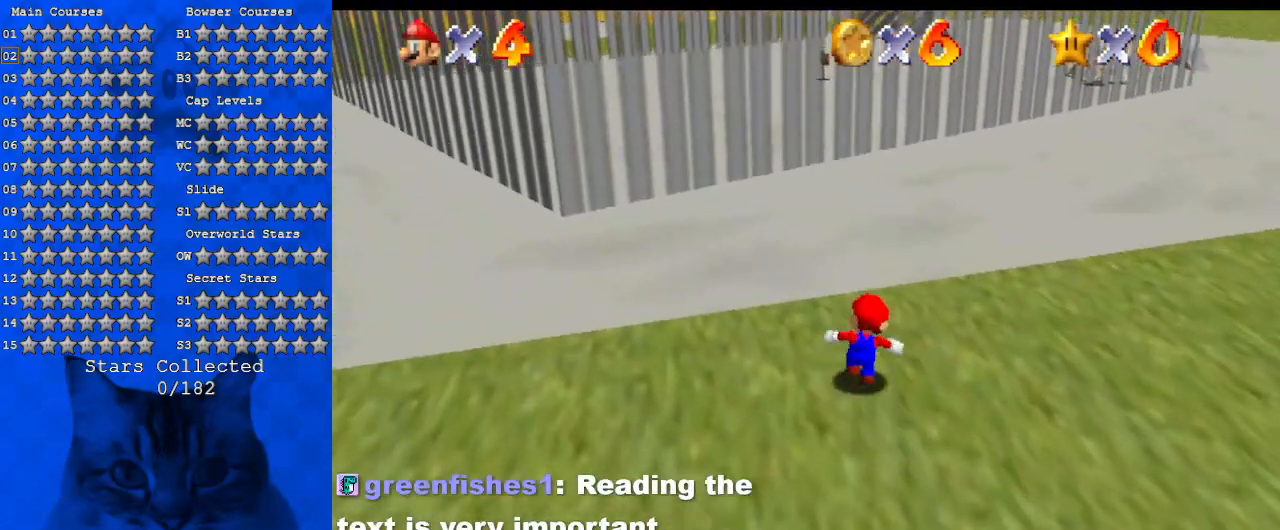
{"keys": [], "events": [[67, "shift", "down"], [67, "up", "up"], [167, "down", "down"], [167, "shift", "up"], [267, "a", "down"], [300, "right", "down"], [400, "down", "up"], [434, "a", "up"], [500, "right", "up"]]}
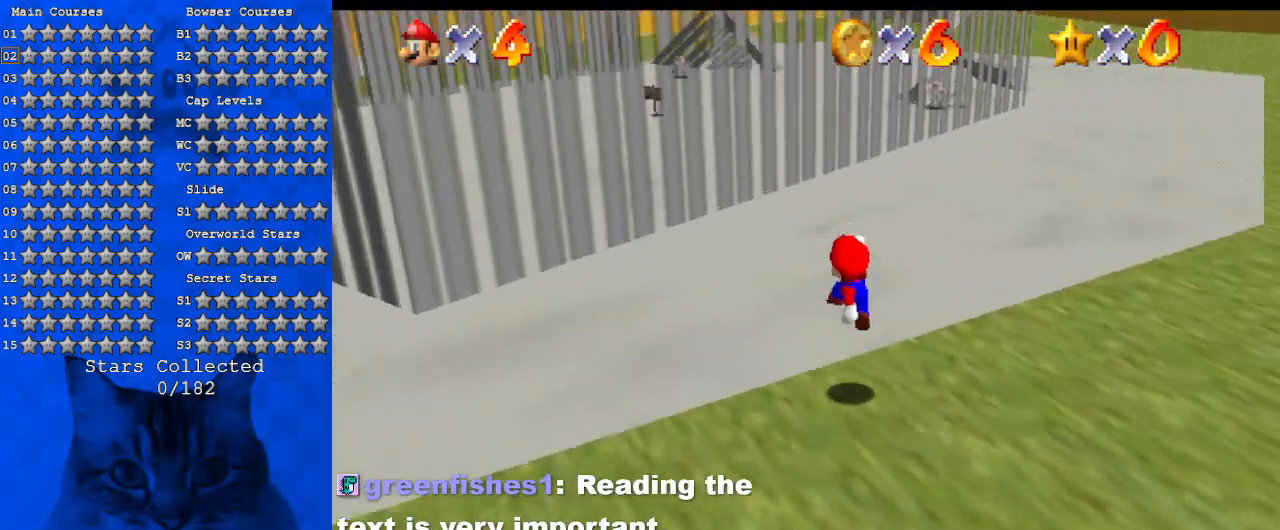
{"keys": ["left", "up"], "events": [[67, "up", "down"], [134, "left", "down"], [167, "shift", "down"], [367, "a", "down"], [400, "shift", "up"], [500, "a", "up"]]}
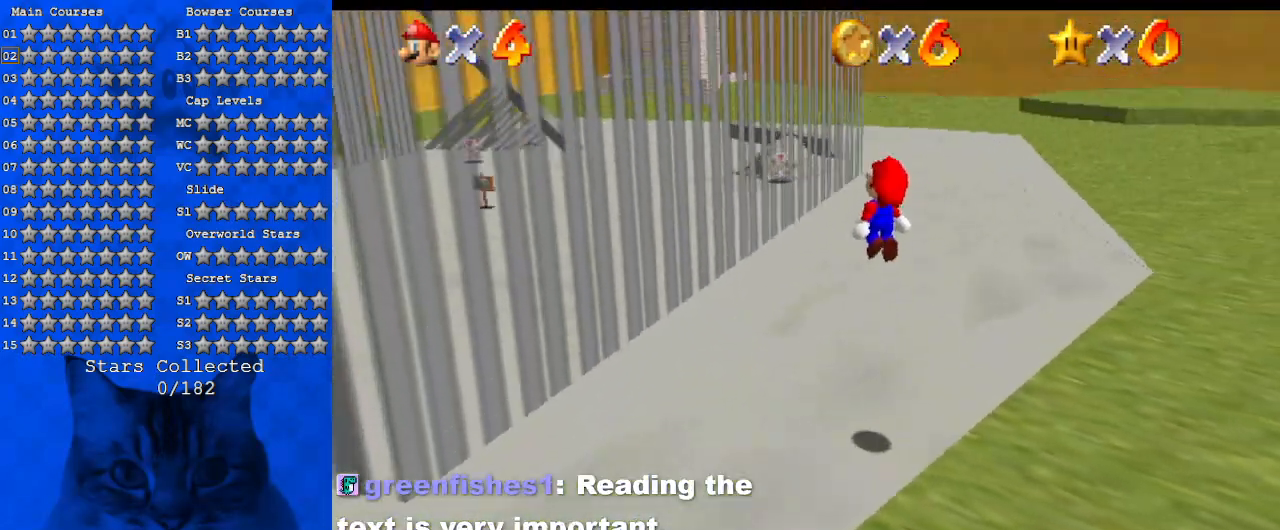
{"keys": ["shift", "up"], "events": [[200, "left", "up"], [200, "right", "down"], [367, "right", "up"], [500, "shift", "down"]]}
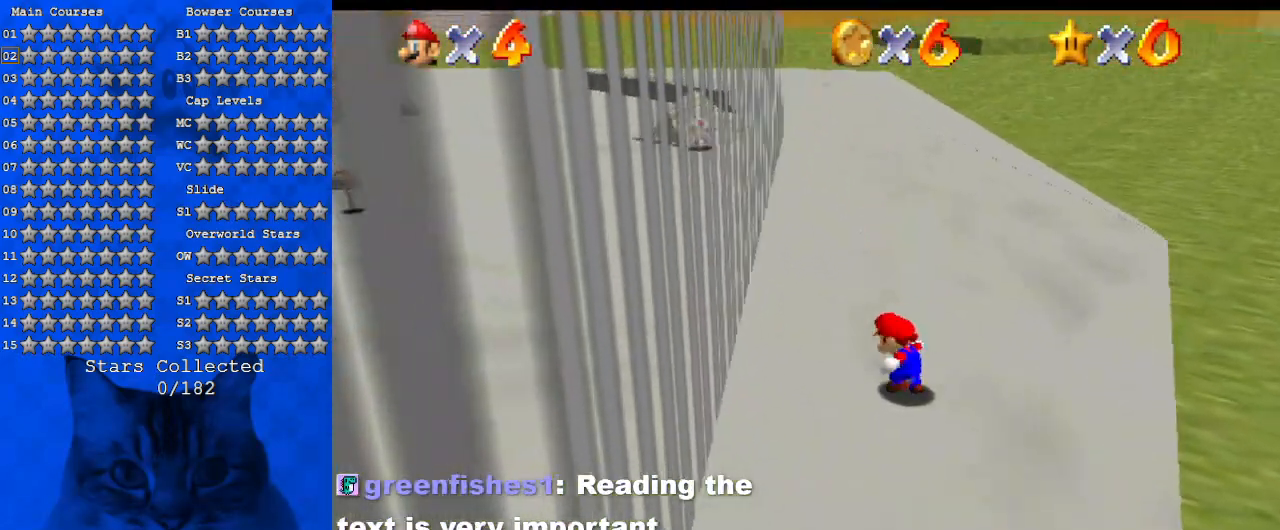
{"keys": ["left", "shift"], "events": [[100, "right", "down"], [234, "right", "up"], [300, "left", "down"], [400, "up", "up"]]}
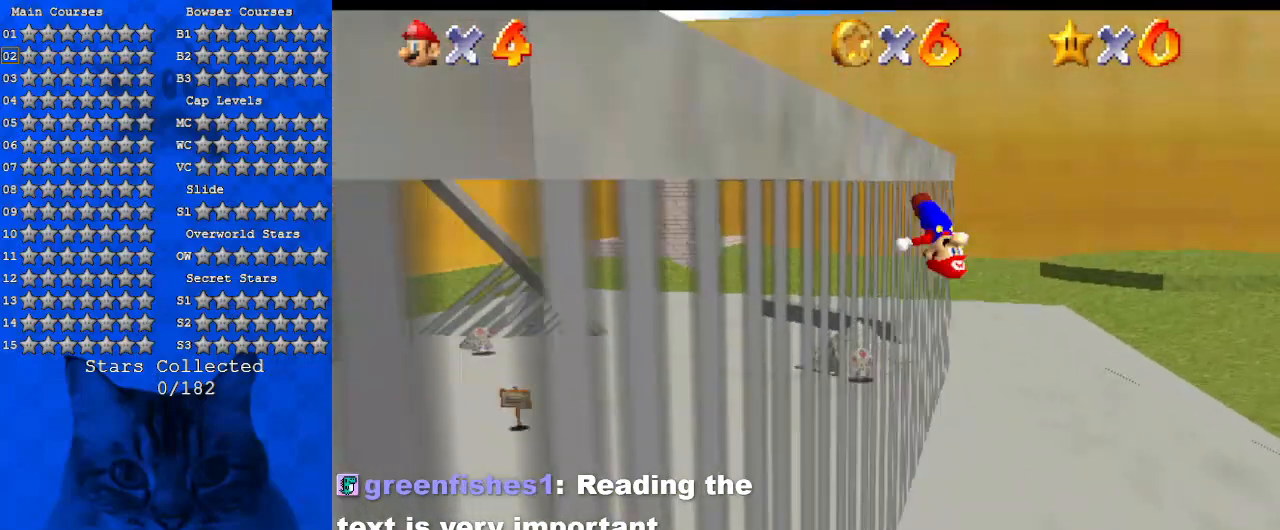
{"keys": ["left", "shift"], "events": [[34, "shift", "up"], [134, "shift", "down"]]}
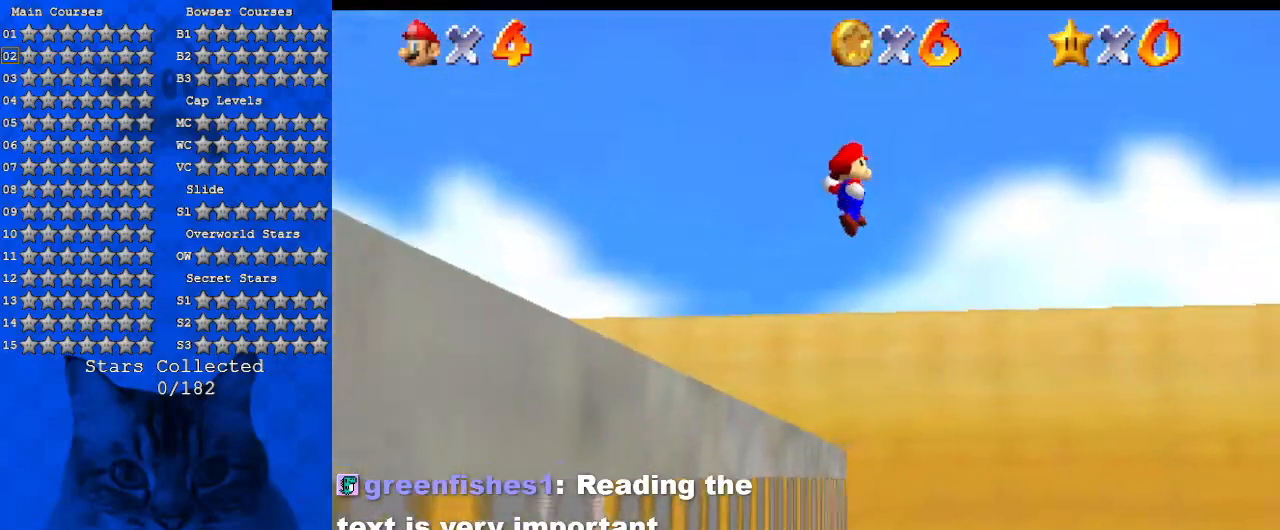
{"keys": ["left", "shift"], "events": []}
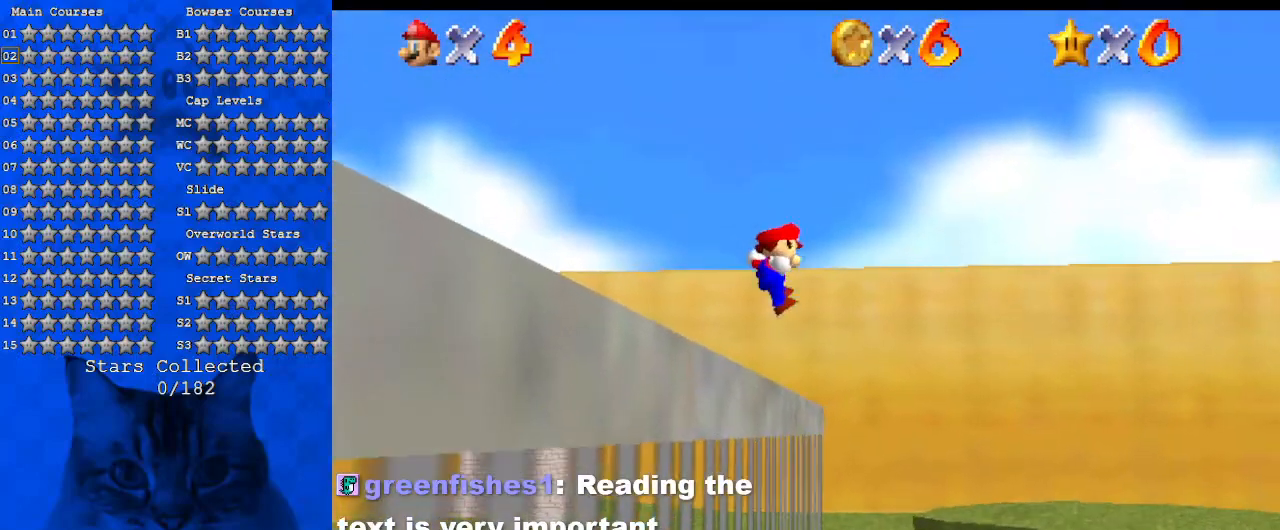
{"keys": ["right"], "events": [[34, "shift", "up"], [200, "shift", "down"], [367, "left", "up"], [367, "right", "down"], [434, "shift", "up"]]}
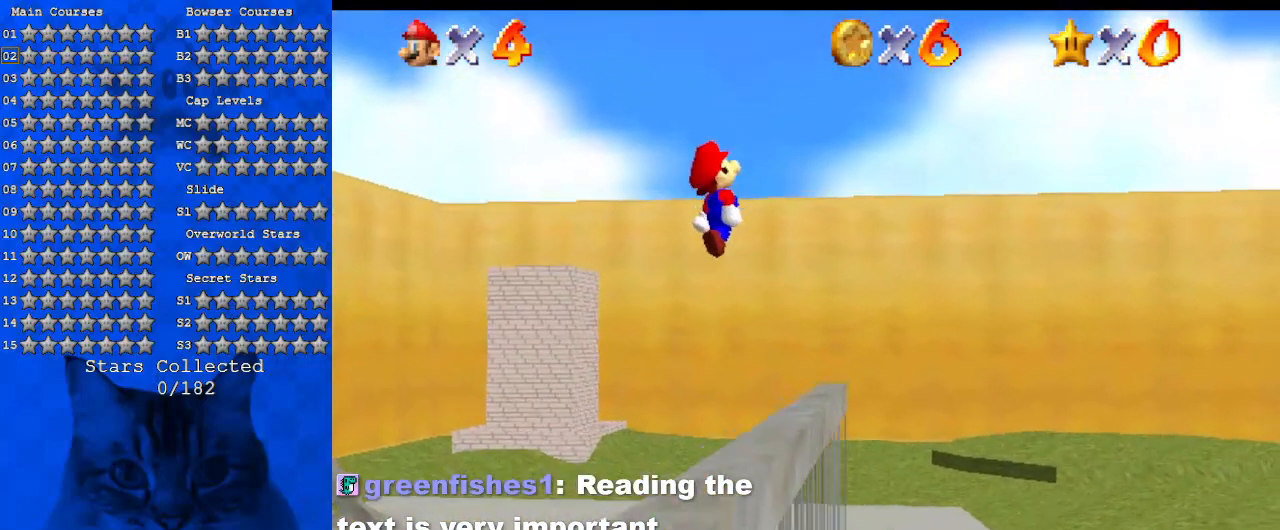
{"keys": [], "events": [[167, "right", "up"], [300, "d", "down"], [300, "right", "down"], [400, "d", "up"], [400, "right", "up"]]}
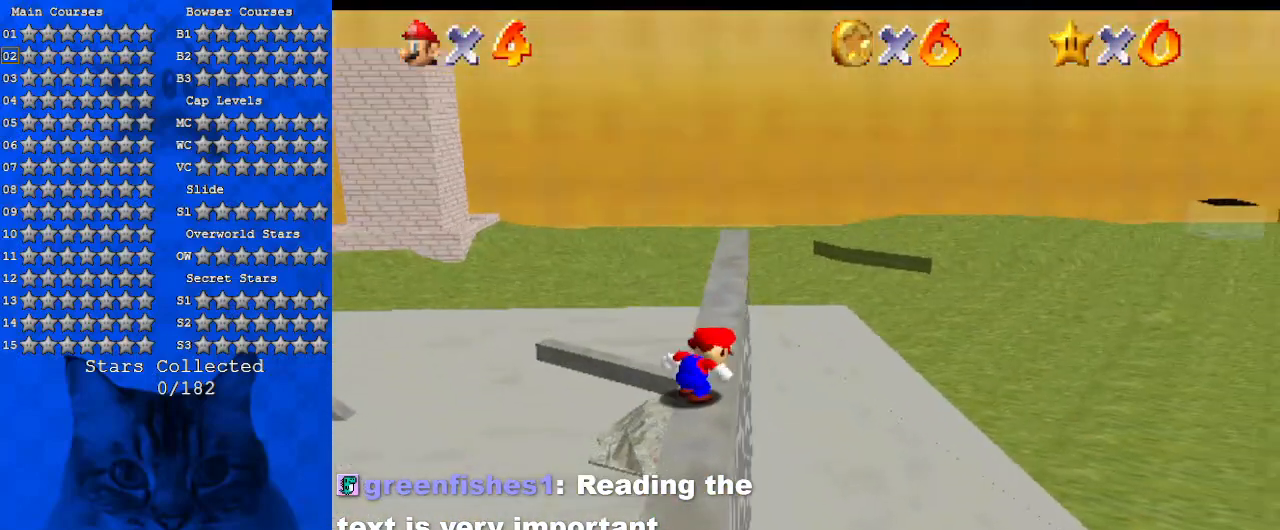
{"keys": [], "events": []}
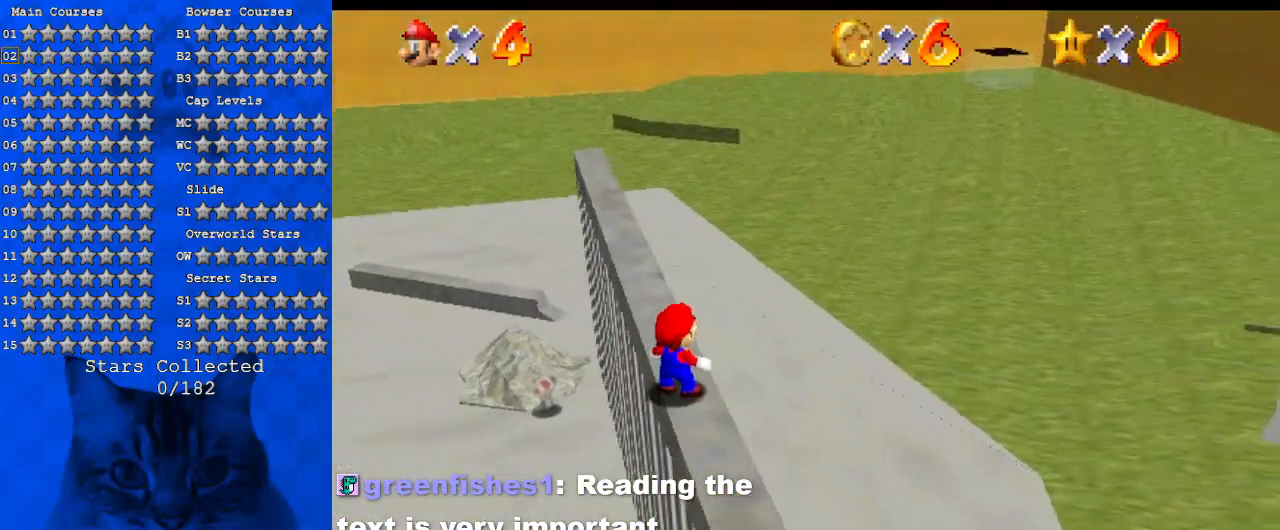
{"keys": [], "events": []}
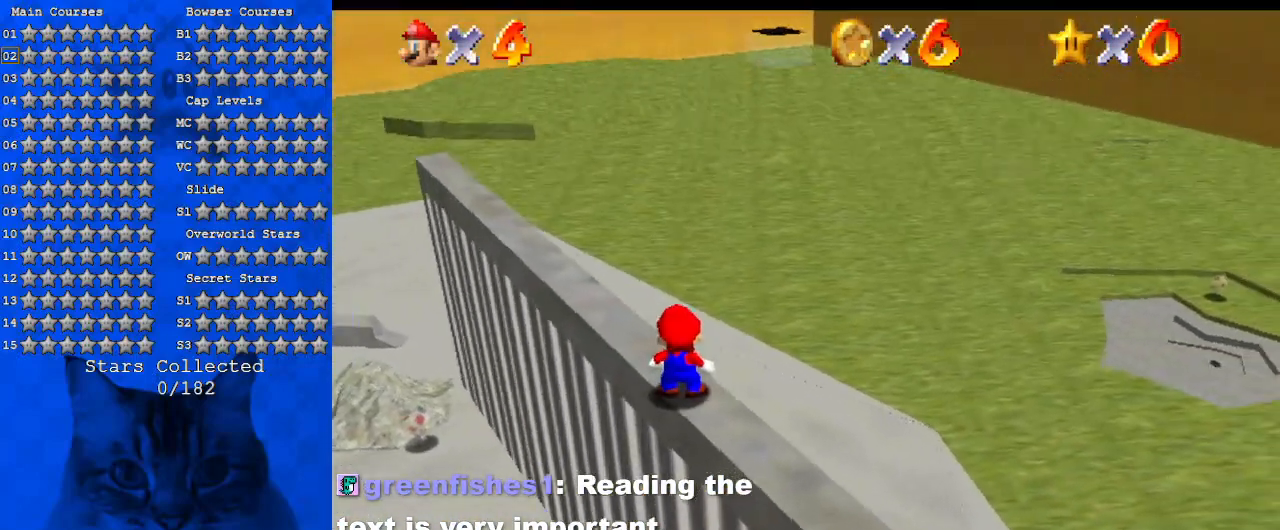
{"keys": ["s"], "events": [[434, "s", "down"]]}
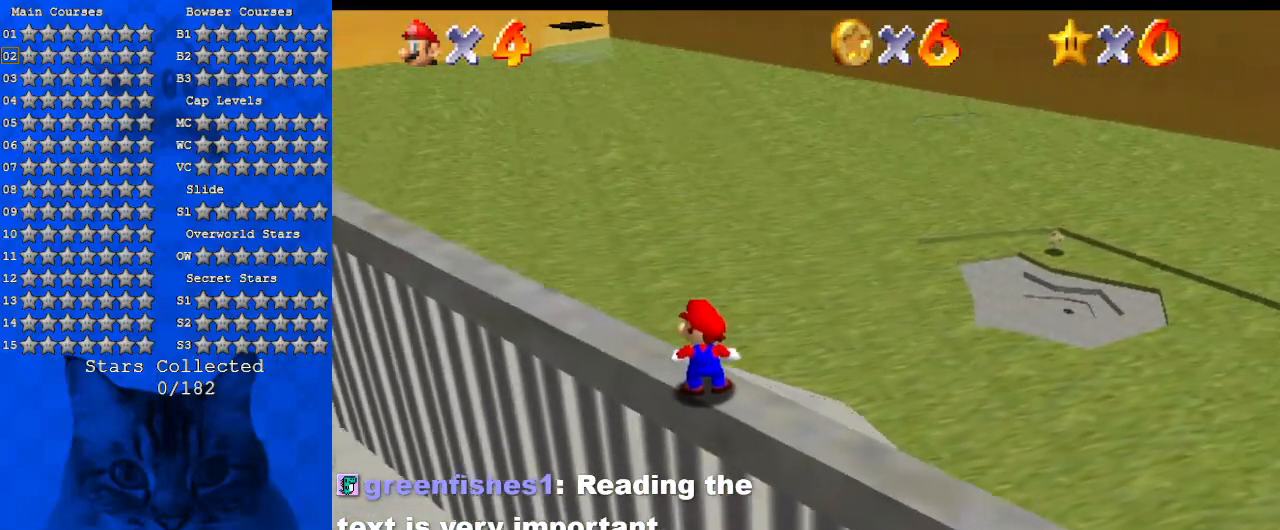
{"keys": [], "events": [[67, "s", "up"]]}
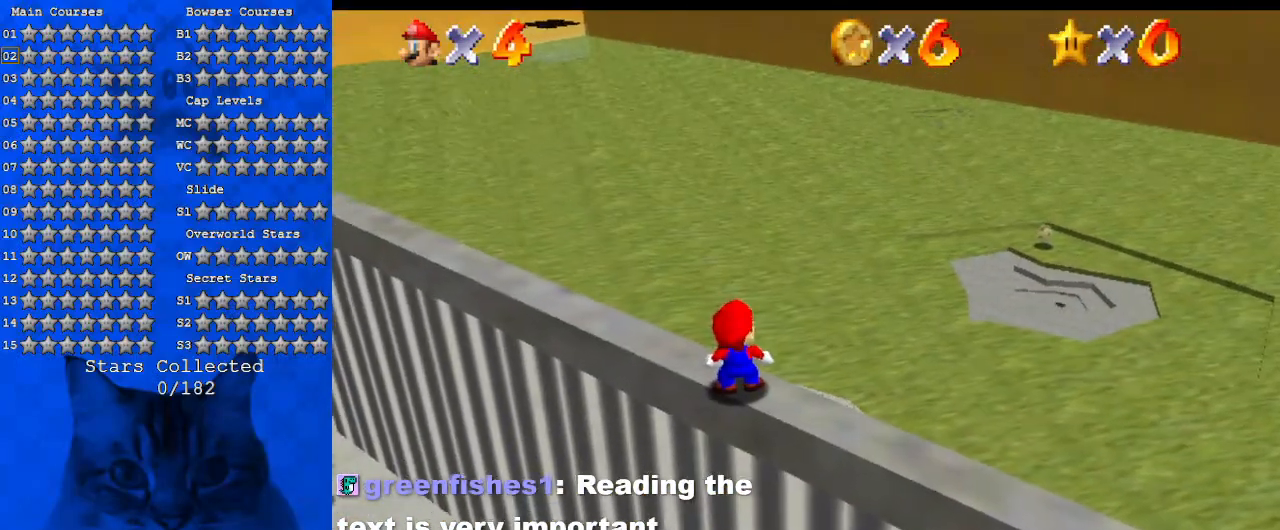
{"keys": [], "events": [[34, "d", "down"], [134, "s", "down"], [234, "d", "up"], [267, "s", "up"]]}
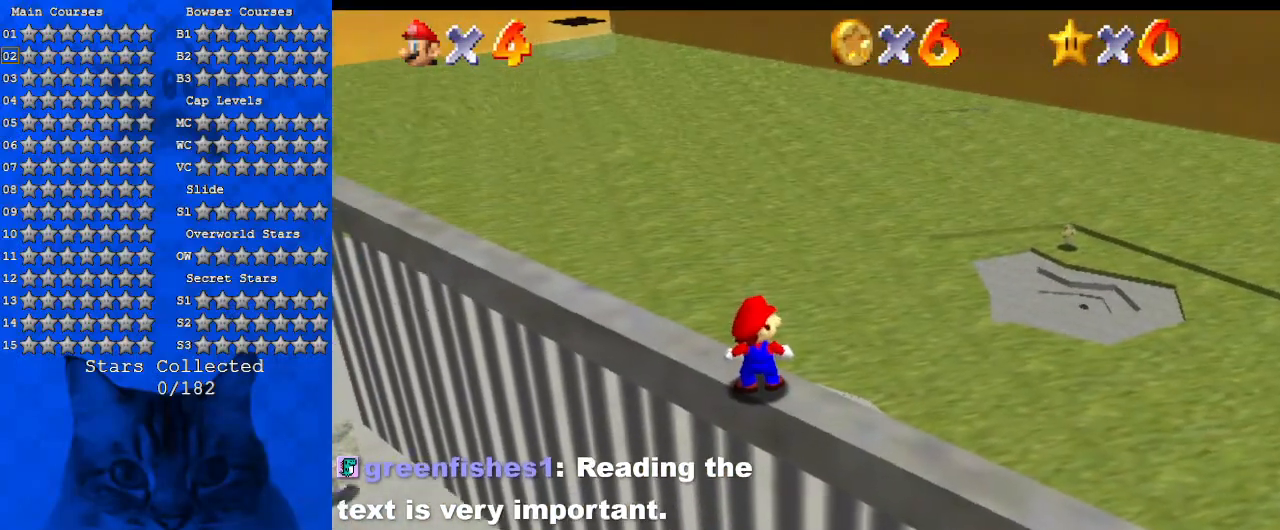
{"keys": [], "events": []}
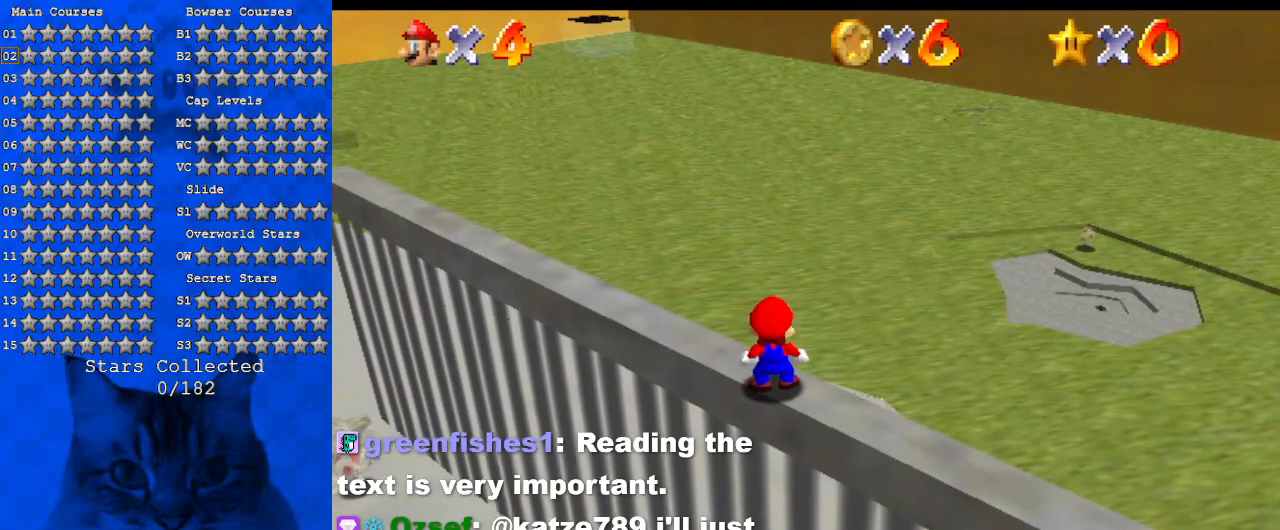
{"keys": [], "events": [[267, "d", "down"], [300, "s", "down"], [400, "d", "up"], [400, "s", "up"]]}
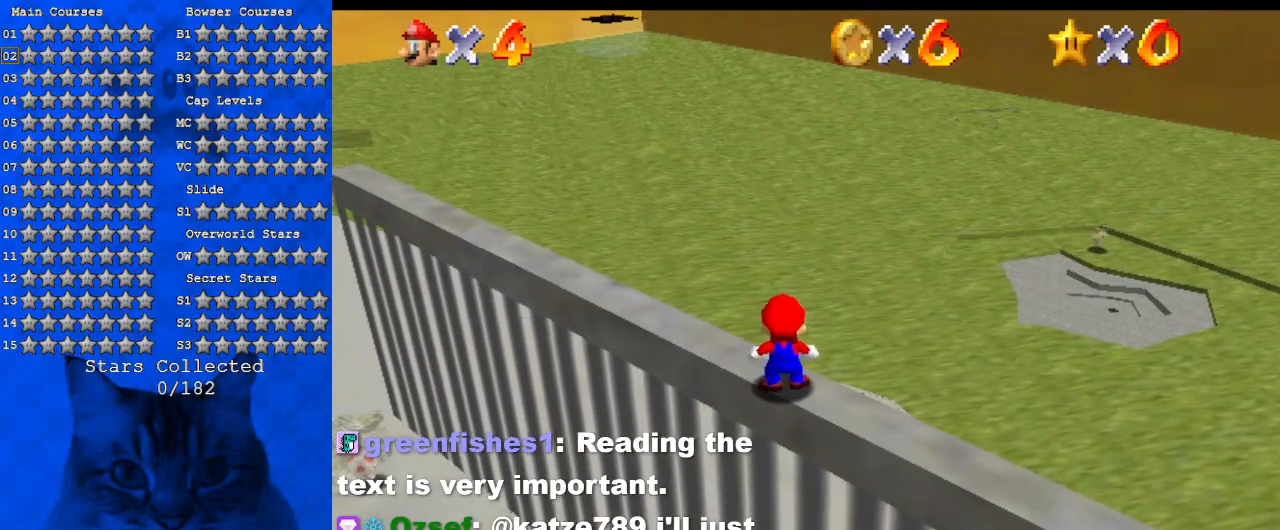
{"keys": ["return"], "events": [[300, "d", "down"], [434, "d", "up"], [500, "return", "down"]]}
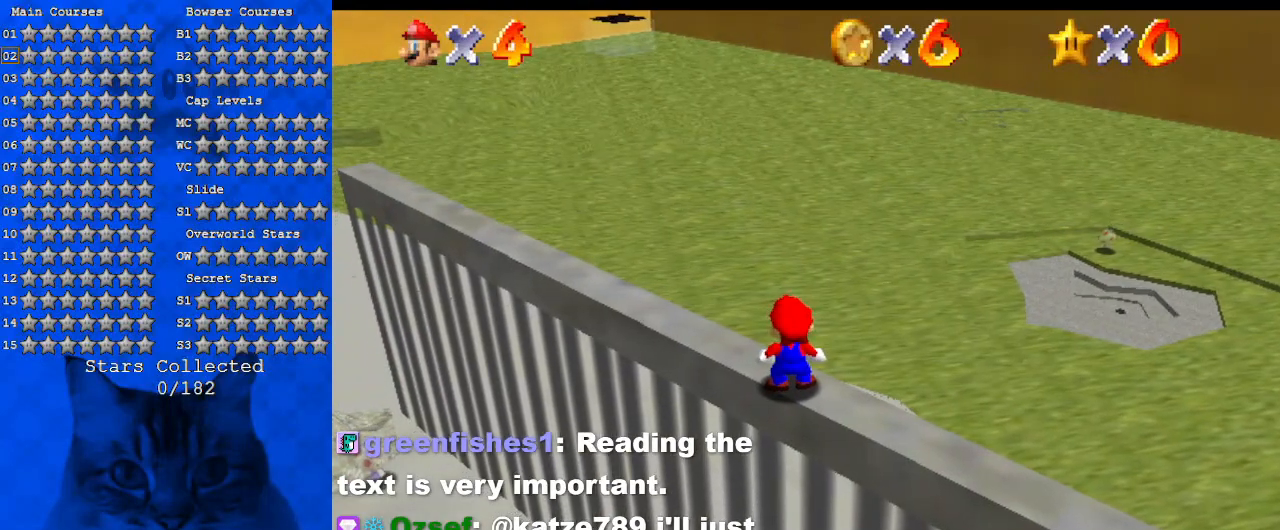
{"keys": [], "events": [[100, "return", "up"]]}
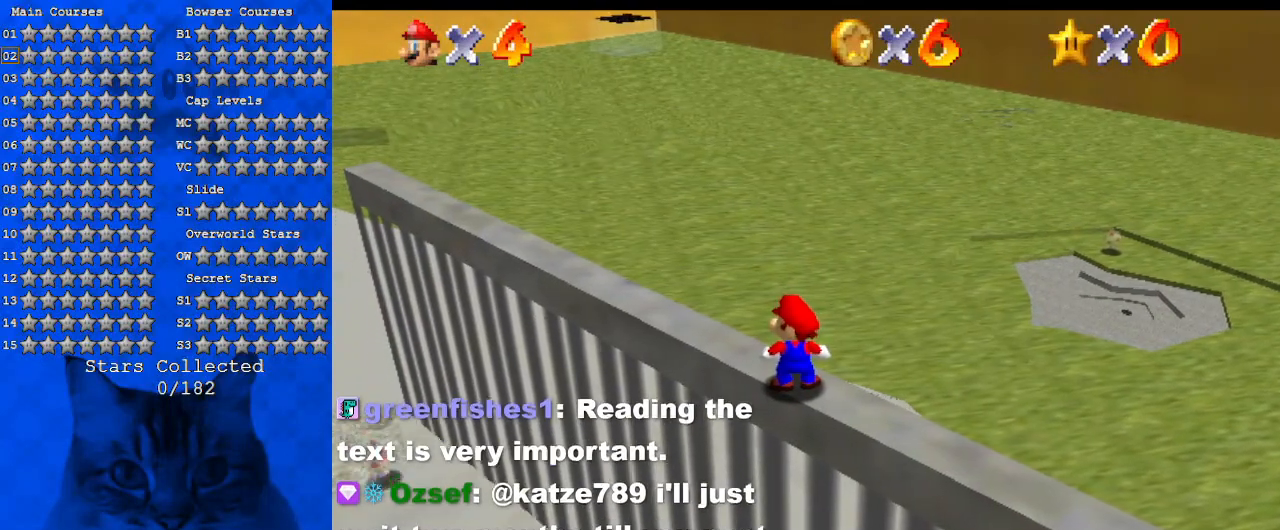
{"keys": ["a"], "events": [[334, "c", "down"], [467, "a", "down"], [467, "c", "up"]]}
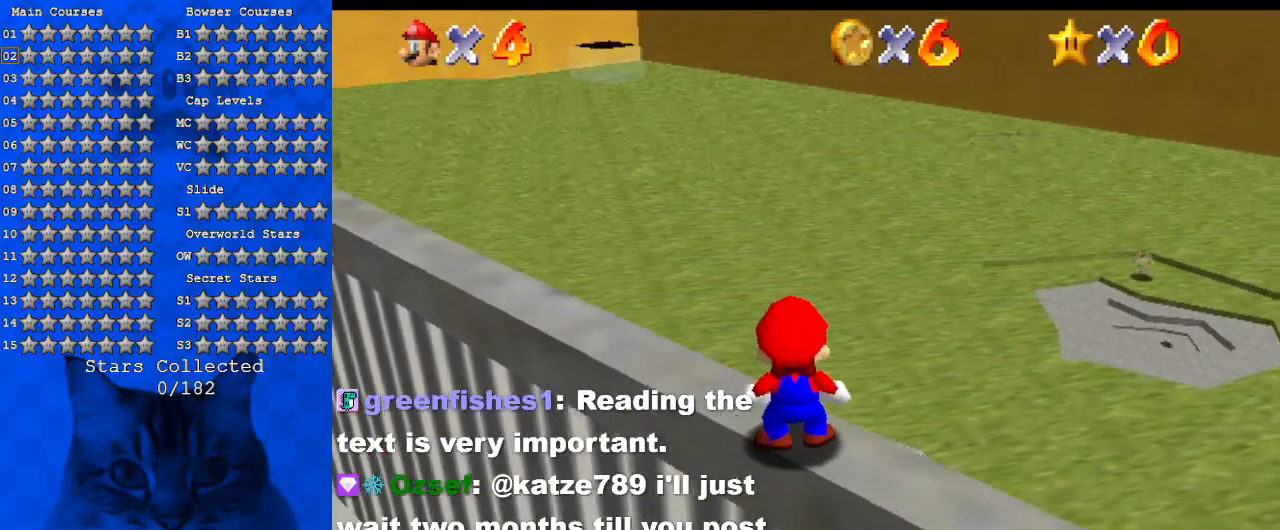
{"keys": ["a", "right", "s"], "events": [[34, "s", "down"], [167, "a", "up"], [167, "s", "up"], [267, "a", "down"], [334, "c", "down"], [400, "a", "up"], [434, "a", "down"], [500, "c", "up"], [500, "right", "down"], [500, "s", "down"]]}
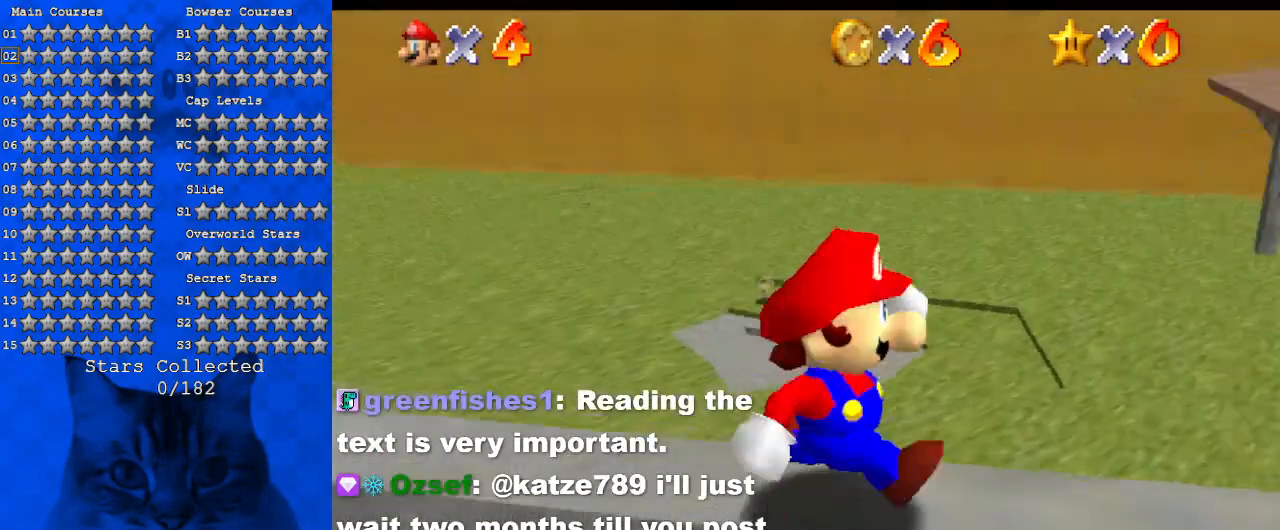
{"keys": [], "events": [[34, "up", "down"], [134, "up", "up"], [167, "a", "up"], [167, "right", "up"], [167, "s", "up"], [267, "a", "down"], [300, "s", "down"], [467, "s", "up"], [500, "a", "up"]]}
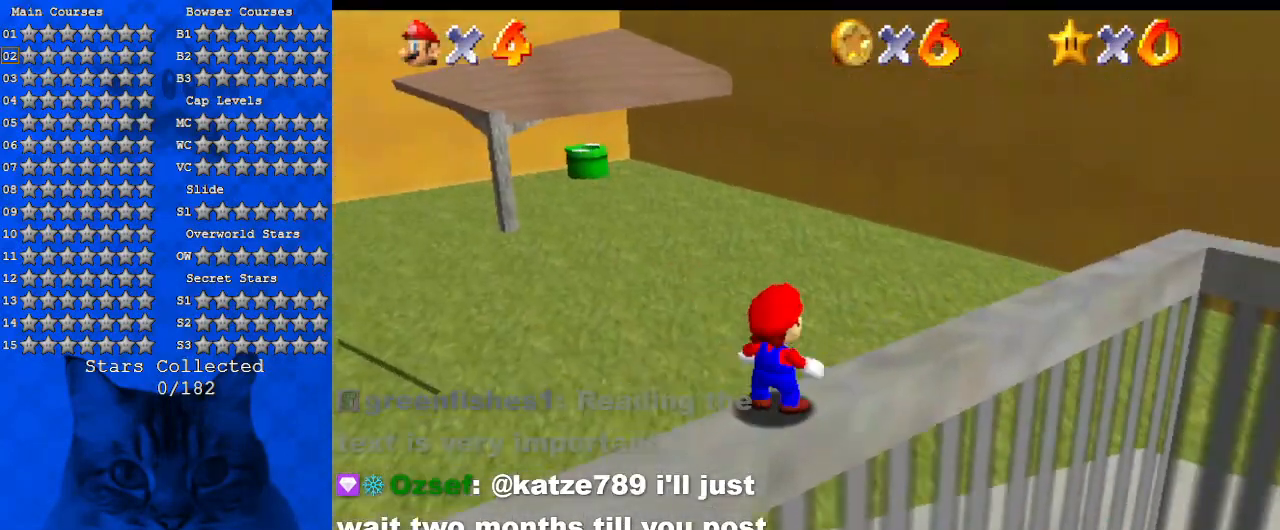
{"keys": ["left", "up", "w"], "events": [[34, "a", "down"], [100, "s", "down"], [200, "up", "down"], [234, "a", "up"], [234, "s", "up"], [267, "left", "down"], [500, "w", "down"]]}
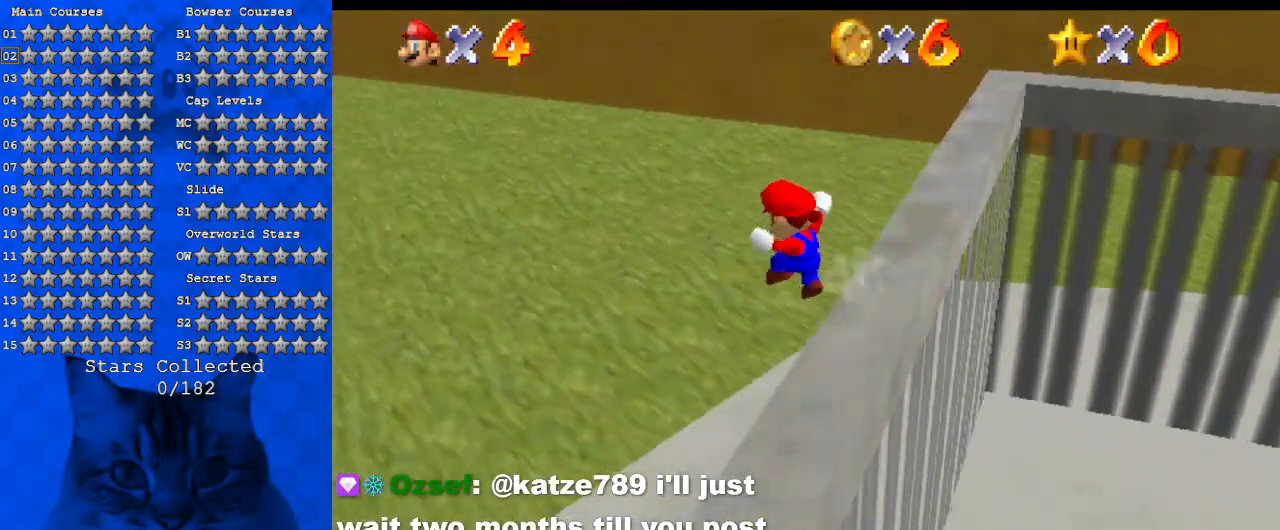
{"keys": ["ctrl", "up"], "events": [[167, "w", "up"], [400, "left", "up"], [467, "ctrl", "down"]]}
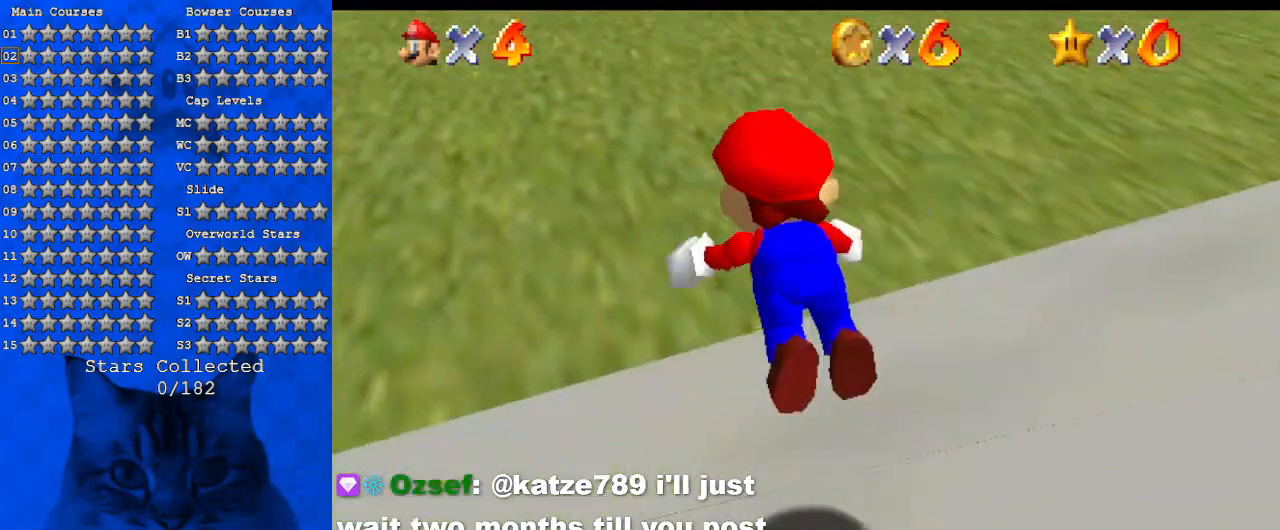
{"keys": ["up"], "events": [[67, "ctrl", "up"], [134, "ctrl", "down"], [134, "shift", "down"], [300, "ctrl", "up"], [334, "shift", "up"]]}
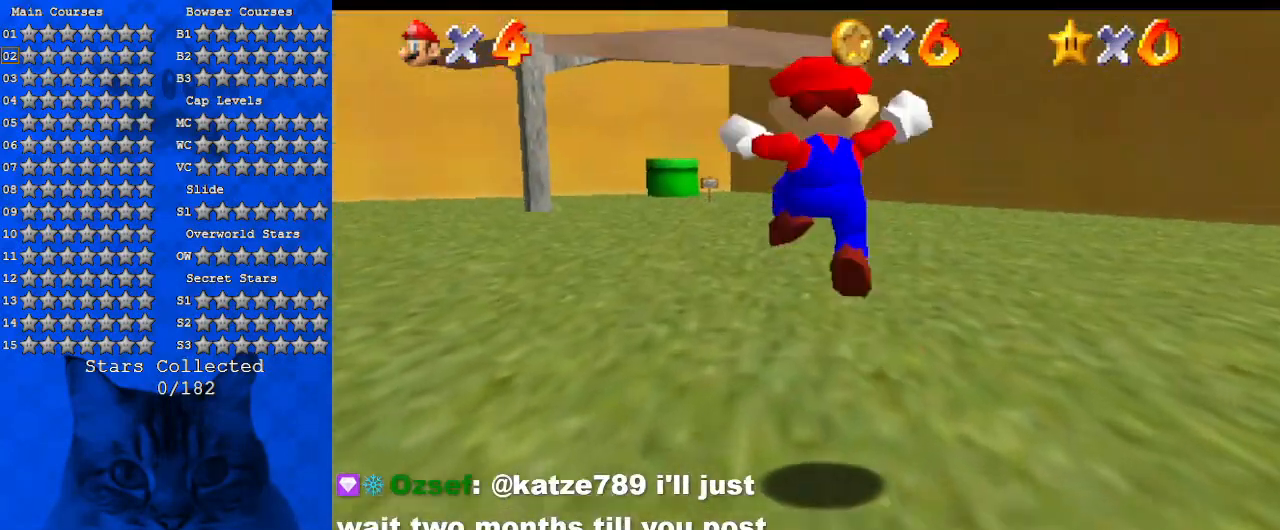
{"keys": ["up"], "events": [[234, "left", "down"], [267, "ctrl", "down"], [267, "left", "up"], [267, "shift", "down"], [467, "shift", "up"], [500, "ctrl", "up"]]}
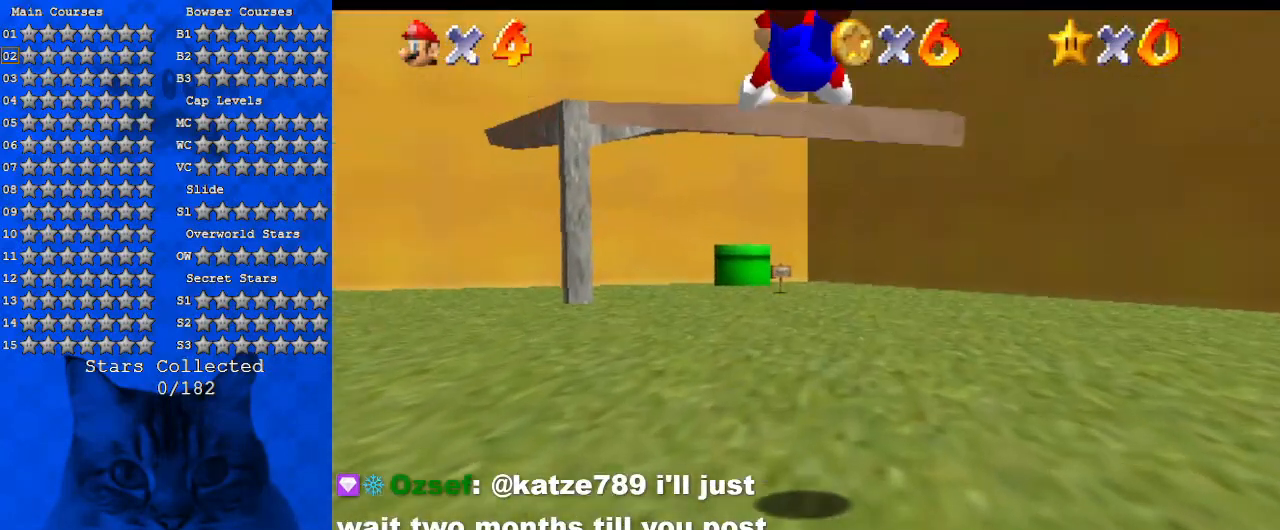
{"keys": ["up"], "events": []}
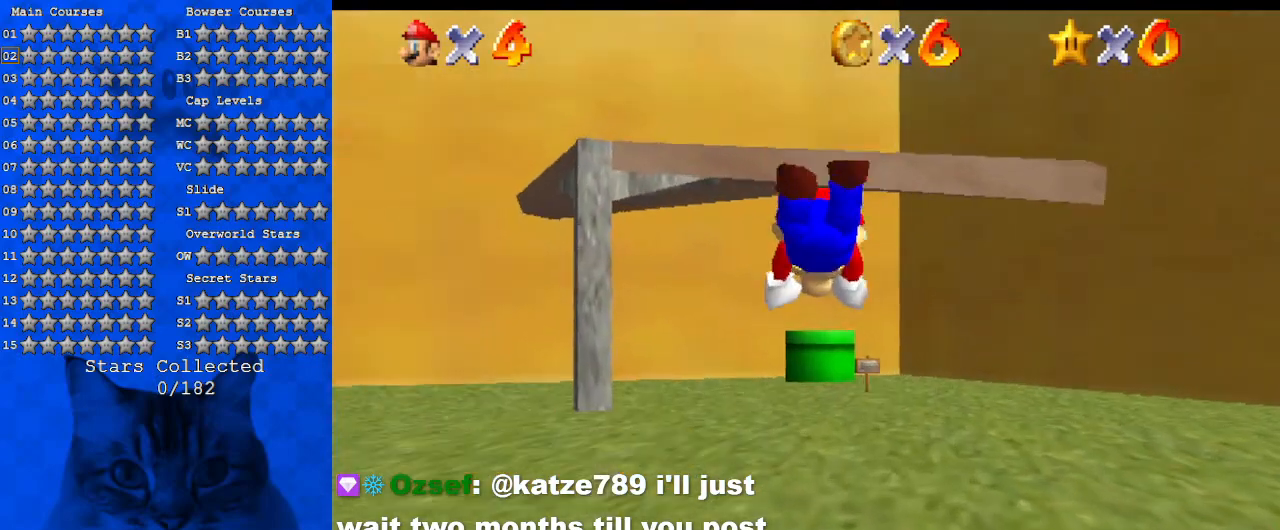
{"keys": ["shift", "up"], "events": [[200, "shift", "down"], [234, "ctrl", "down"], [434, "ctrl", "up"]]}
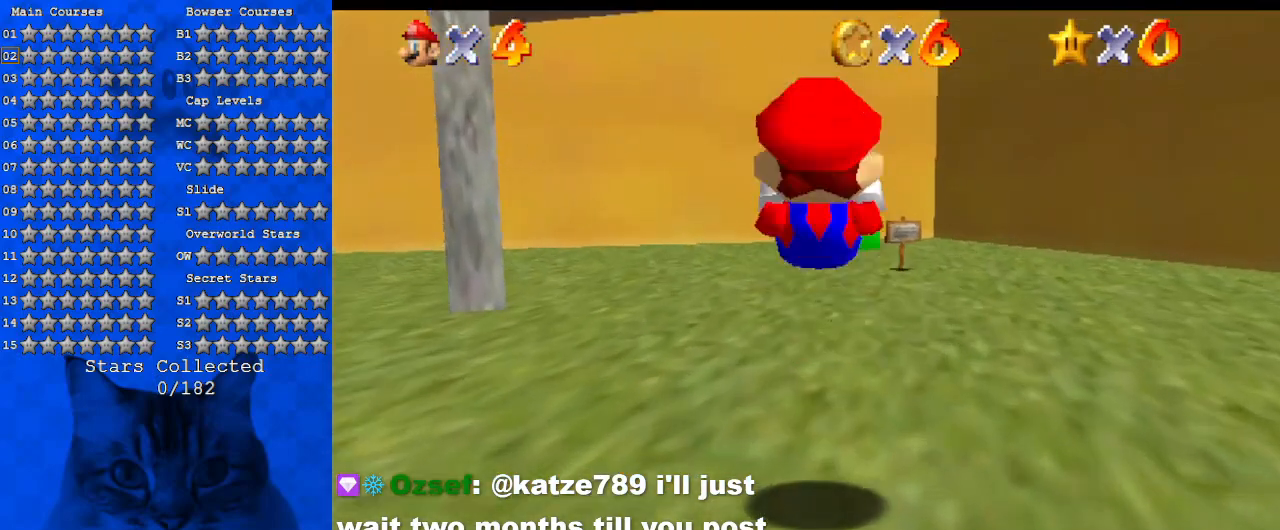
{"keys": ["shift", "up"], "events": [[267, "ctrl", "down"], [467, "ctrl", "up"]]}
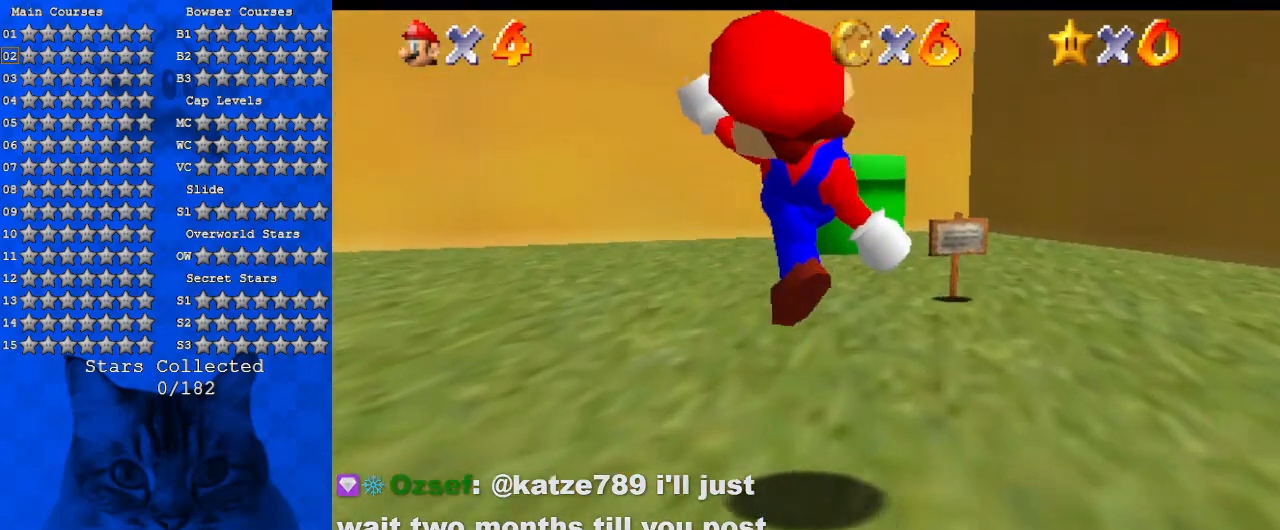
{"keys": ["up"], "events": [[234, "ctrl", "down"], [434, "ctrl", "up"], [467, "shift", "up"]]}
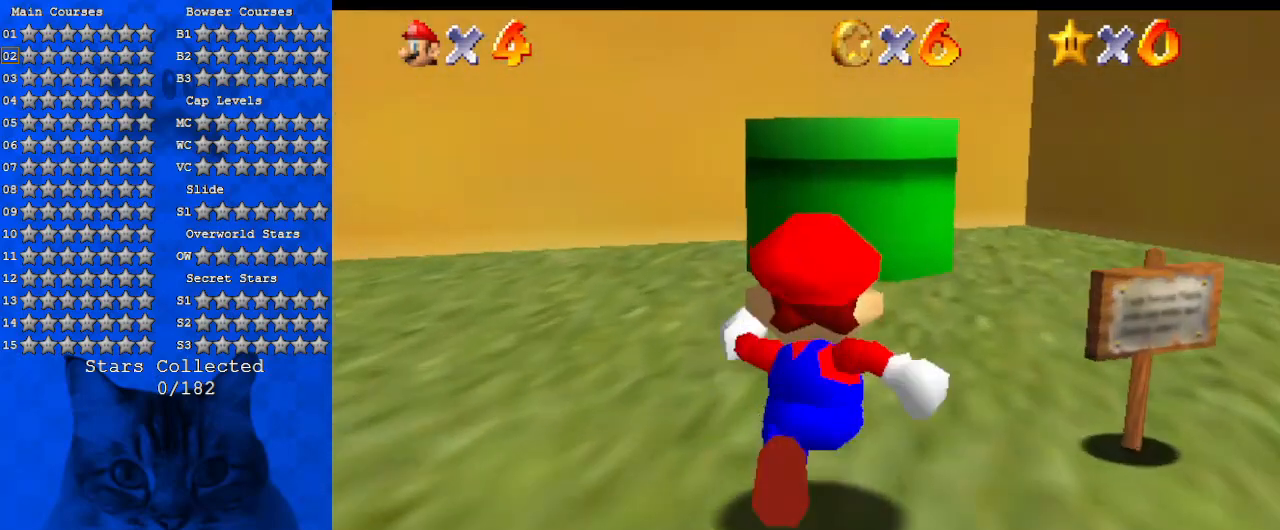
{"keys": ["ctrl", "right", "up"], "events": [[200, "shift", "down"], [367, "right", "down"], [434, "shift", "up"], [467, "ctrl", "down"]]}
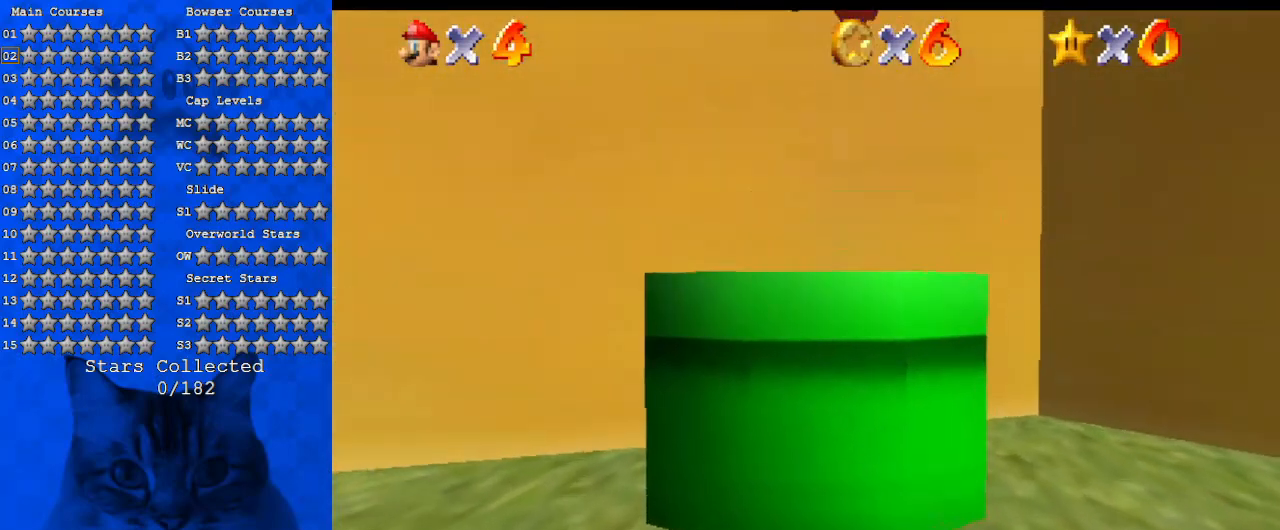
{"keys": ["ctrl", "down"], "events": [[34, "up", "up"], [134, "down", "down"], [134, "right", "up"], [167, "ctrl", "up"], [400, "ctrl", "down"]]}